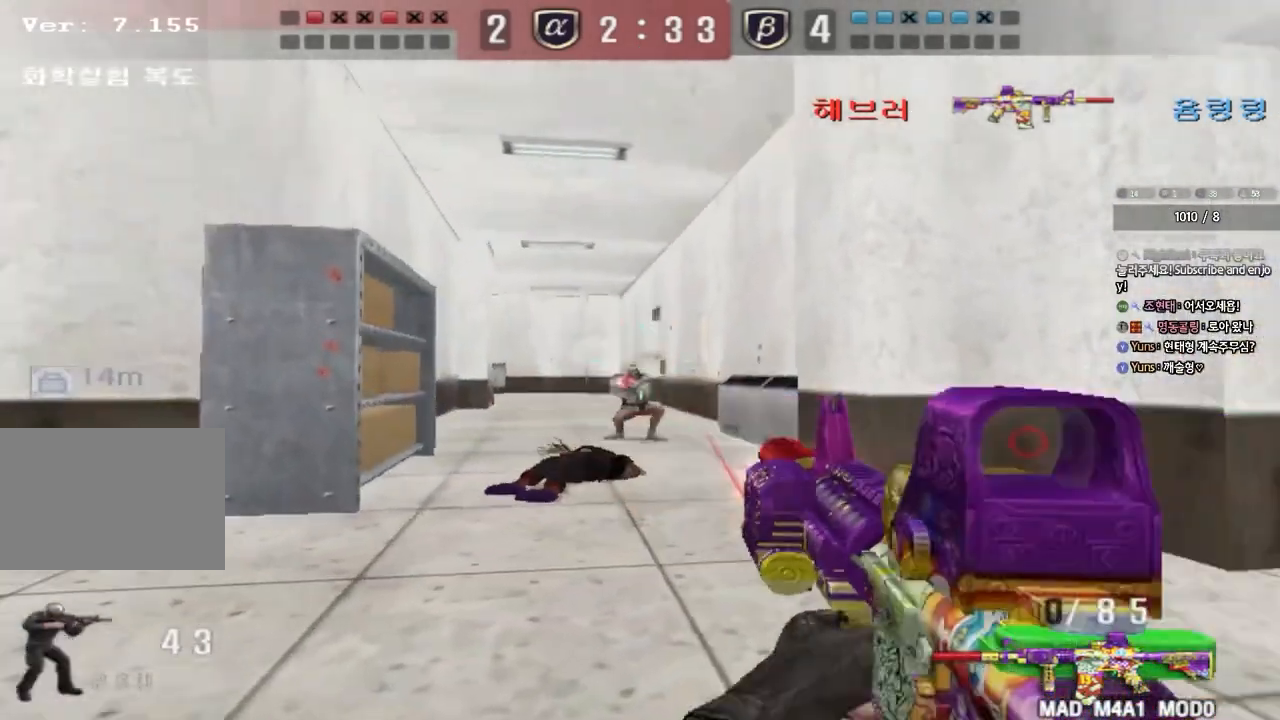
Gameplay with keyboard; each line is a JSON object with the keys held at the frame after it. "events" lists presses ("down") and releases ("up") of "a", "ctrl", "d", "e", "f", "q", "r", "s", "shift", "space", "tab" and "w" between this image and that frame as [ms after this image, input, new state], when the widget could be followed in between. No other keys are recorded. Mouse input is not recorded.
{"keys": ["ctrl", "d", "w"], "events": [[233, "ctrl", "down"], [250, "w", "up"], [267, "a", "up"], [267, "space", "down"], [383, "space", "up"], [467, "d", "down"], [467, "w", "down"]]}
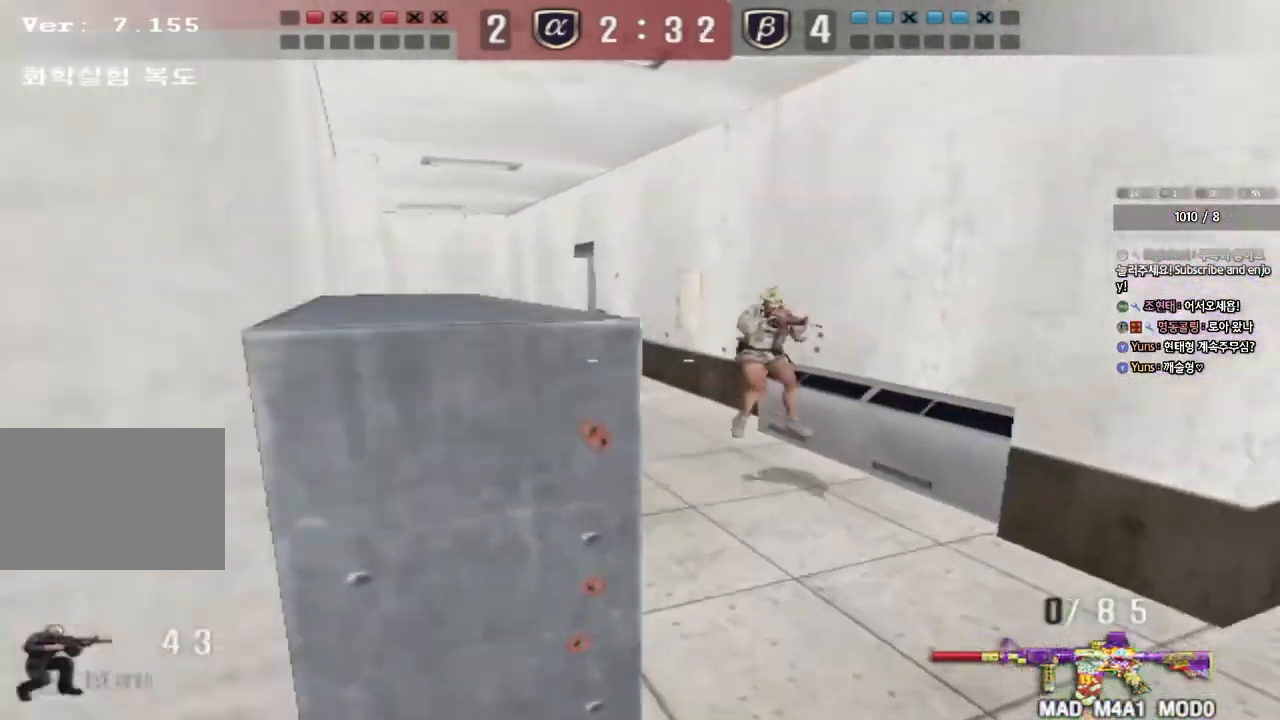
{"keys": ["d", "w"], "events": [[17, "ctrl", "up"], [83, "ctrl", "down"], [217, "ctrl", "up"]]}
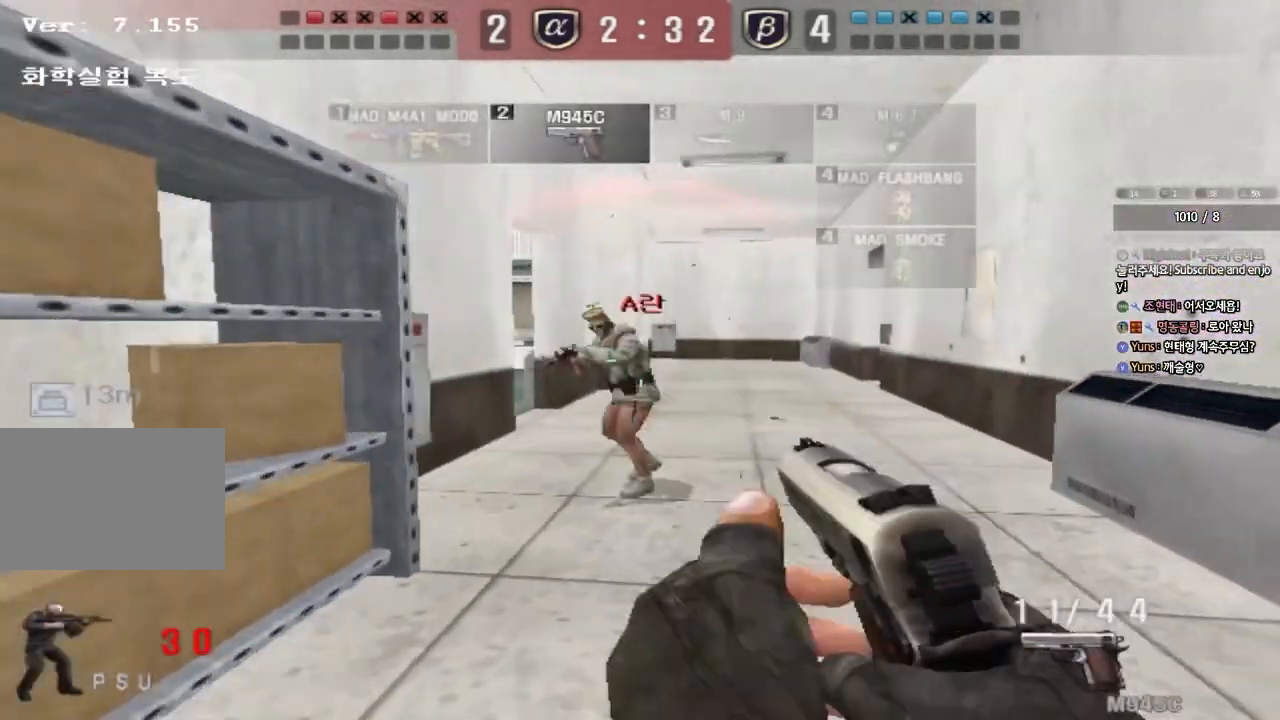
{"keys": [], "events": [[17, "ctrl", "down"], [33, "d", "up"], [67, "space", "down"], [67, "w", "up"], [167, "space", "up"], [183, "ctrl", "up"]]}
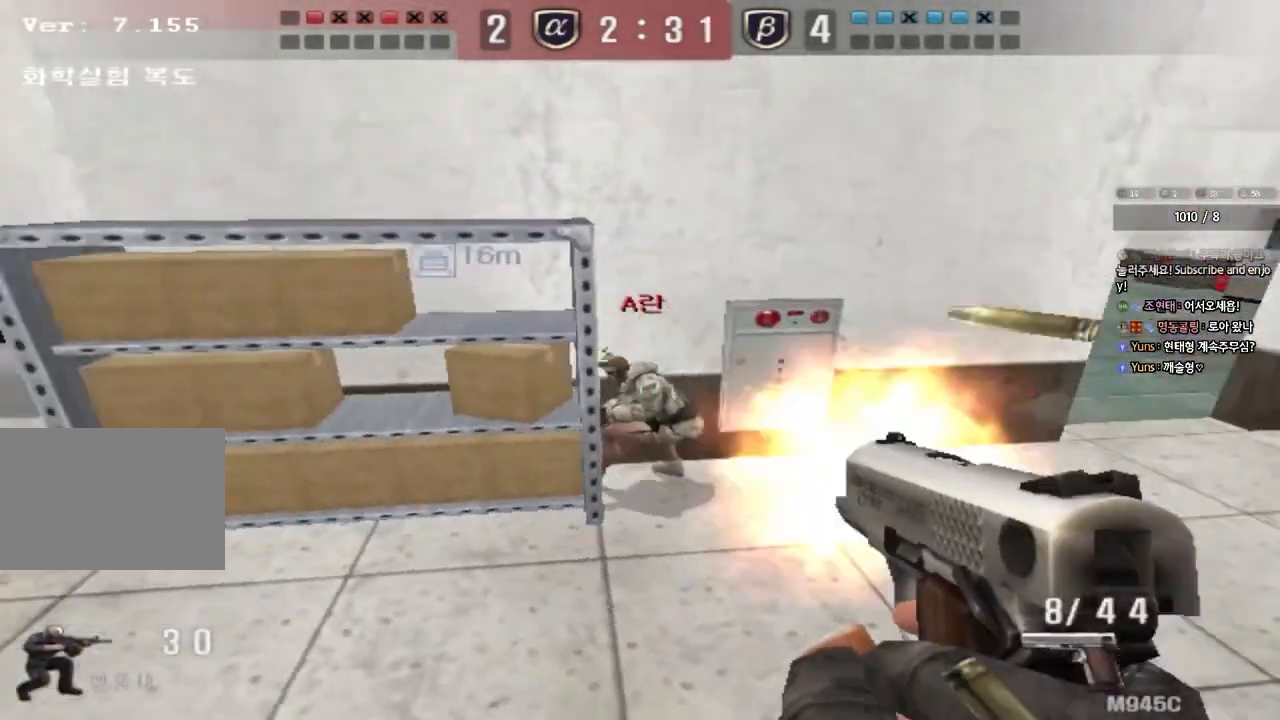
{"keys": ["a", "w"], "events": [[183, "a", "down"], [200, "w", "down"], [333, "ctrl", "down"], [350, "w", "up"], [383, "a", "up"], [450, "a", "down"], [450, "w", "down"], [467, "ctrl", "up"]]}
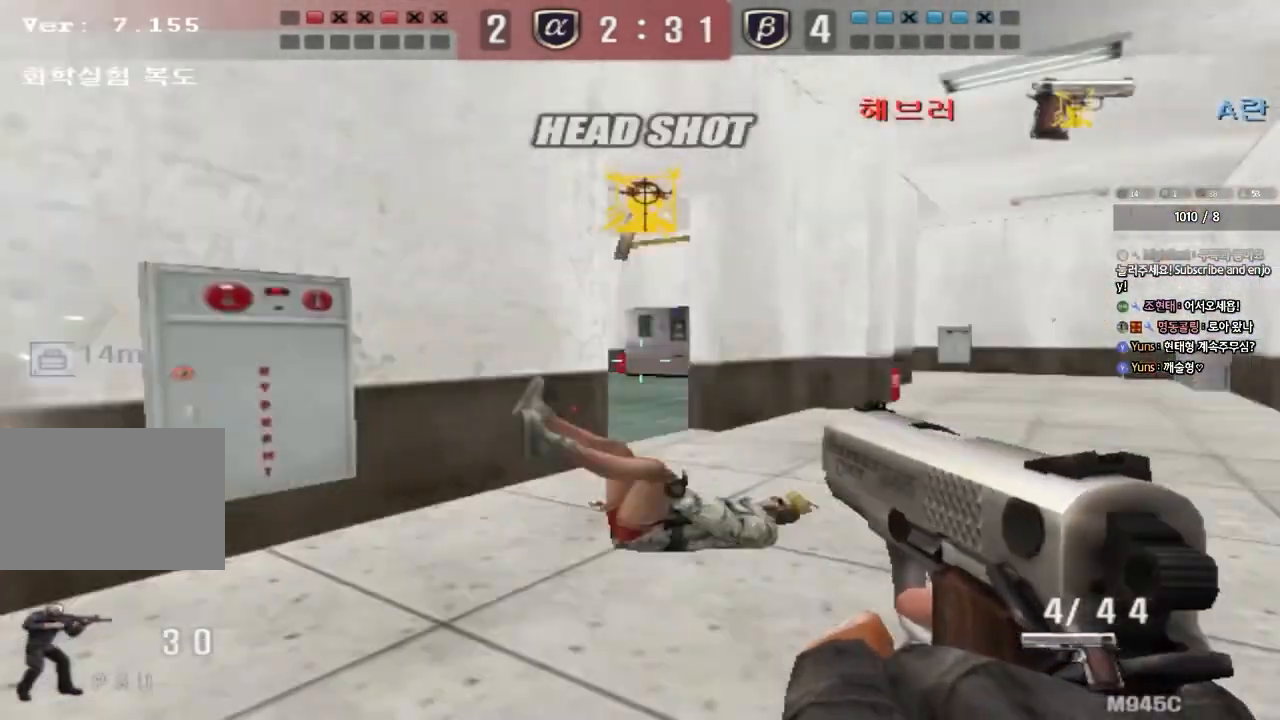
{"keys": ["d", "tab", "w"], "events": [[217, "a", "up"], [233, "d", "down"], [333, "tab", "down"]]}
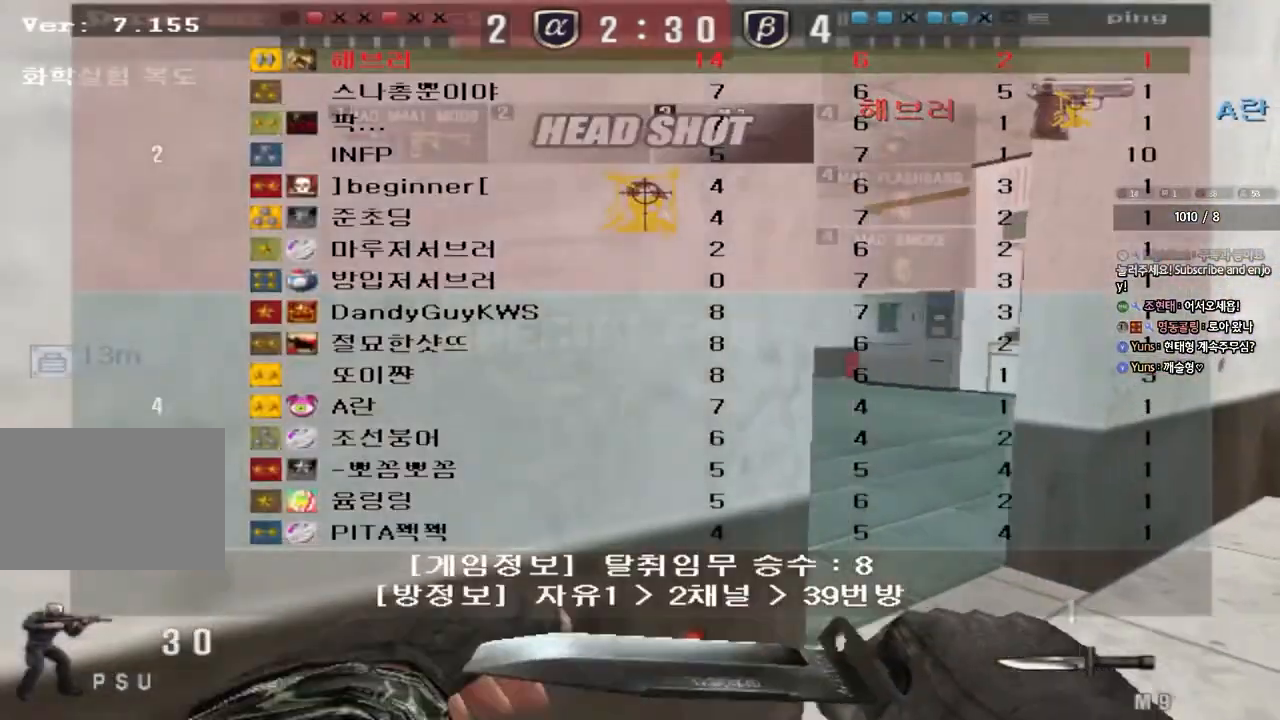
{"keys": ["a", "w"]}
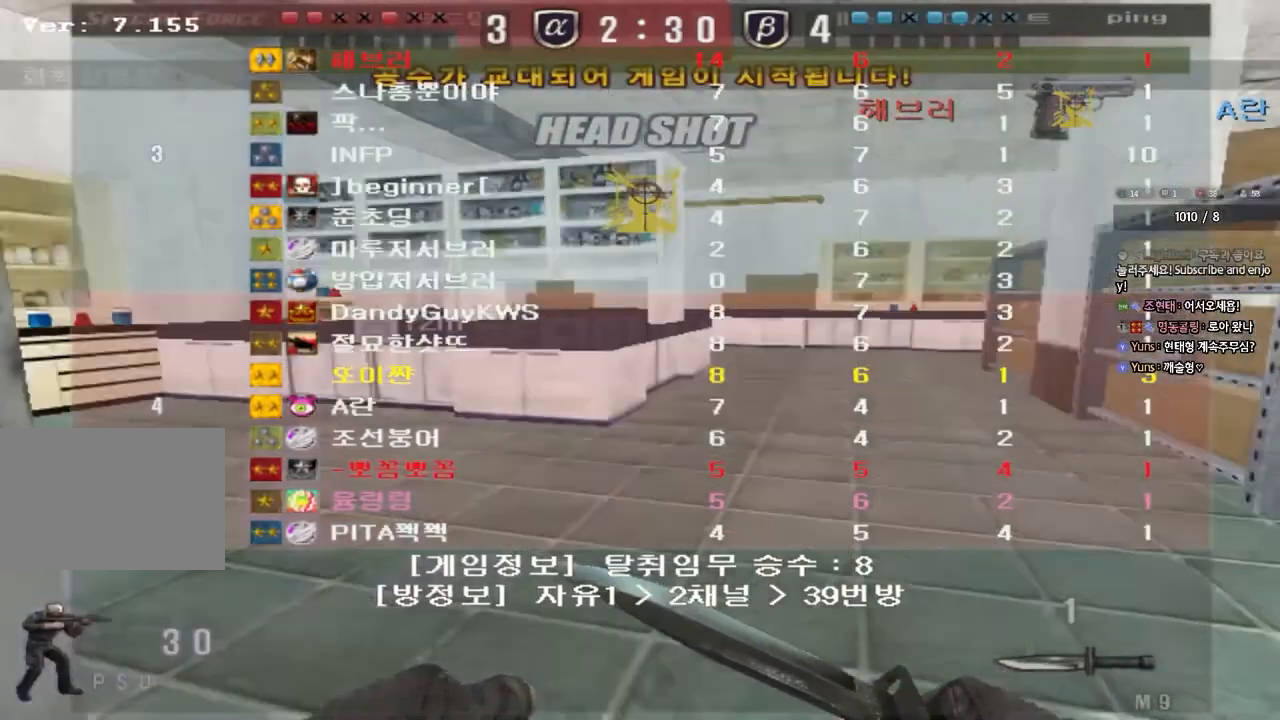
{"keys": ["ctrl", "space"], "events": [[350, "ctrl", "down"], [400, "space", "down"], [400, "w", "up"], [417, "a", "up"]]}
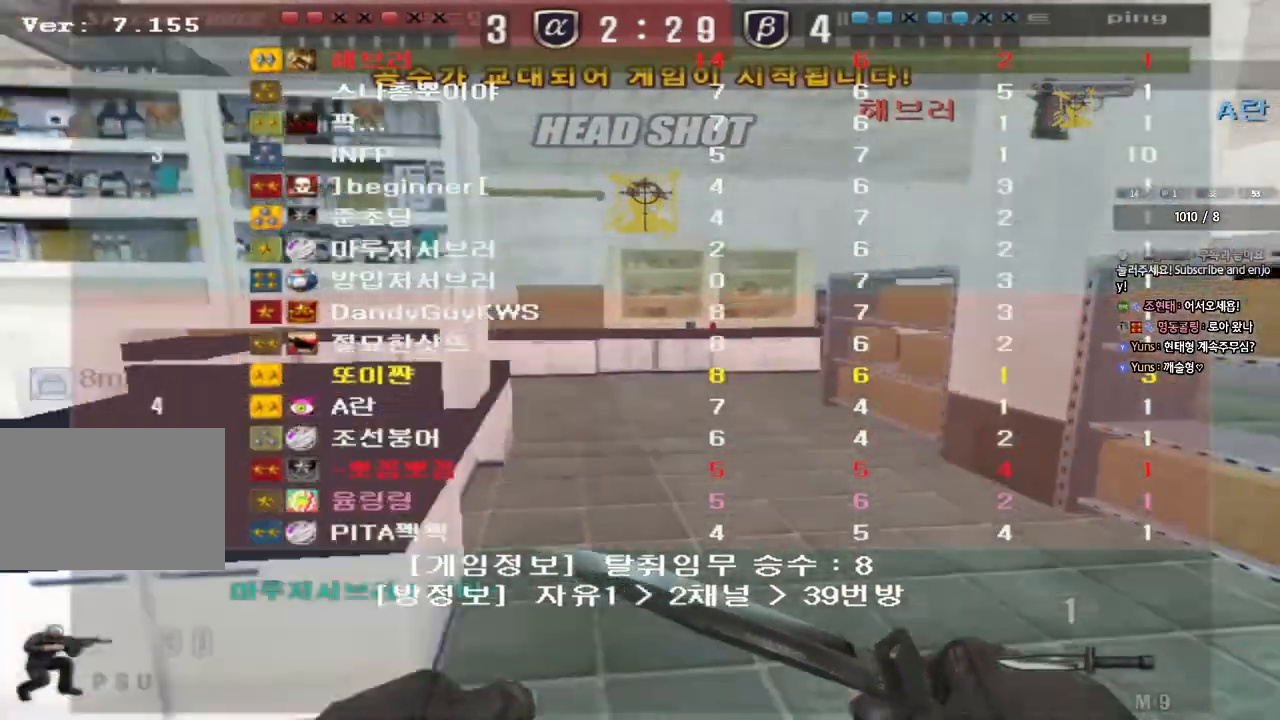
{"keys": ["w"], "events": [[33, "ctrl", "up"], [33, "space", "up"], [183, "r", "down"], [233, "r", "up"], [317, "r", "down"], [400, "r", "up"], [483, "w", "down"]]}
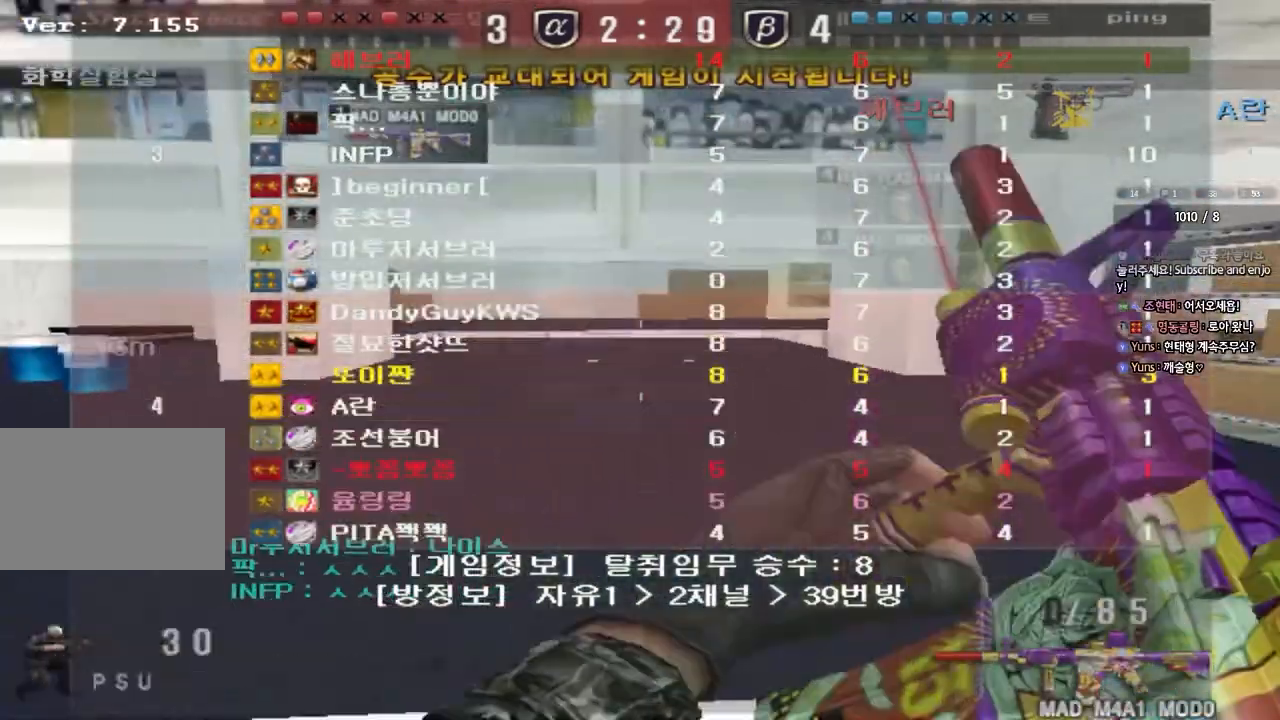
{"keys": ["d", "w"], "events": [[33, "a", "down"], [133, "ctrl", "down"], [133, "space", "down"], [267, "ctrl", "up"], [267, "space", "up"], [383, "ctrl", "down"], [467, "a", "up"], [467, "d", "down"], [483, "ctrl", "up"]]}
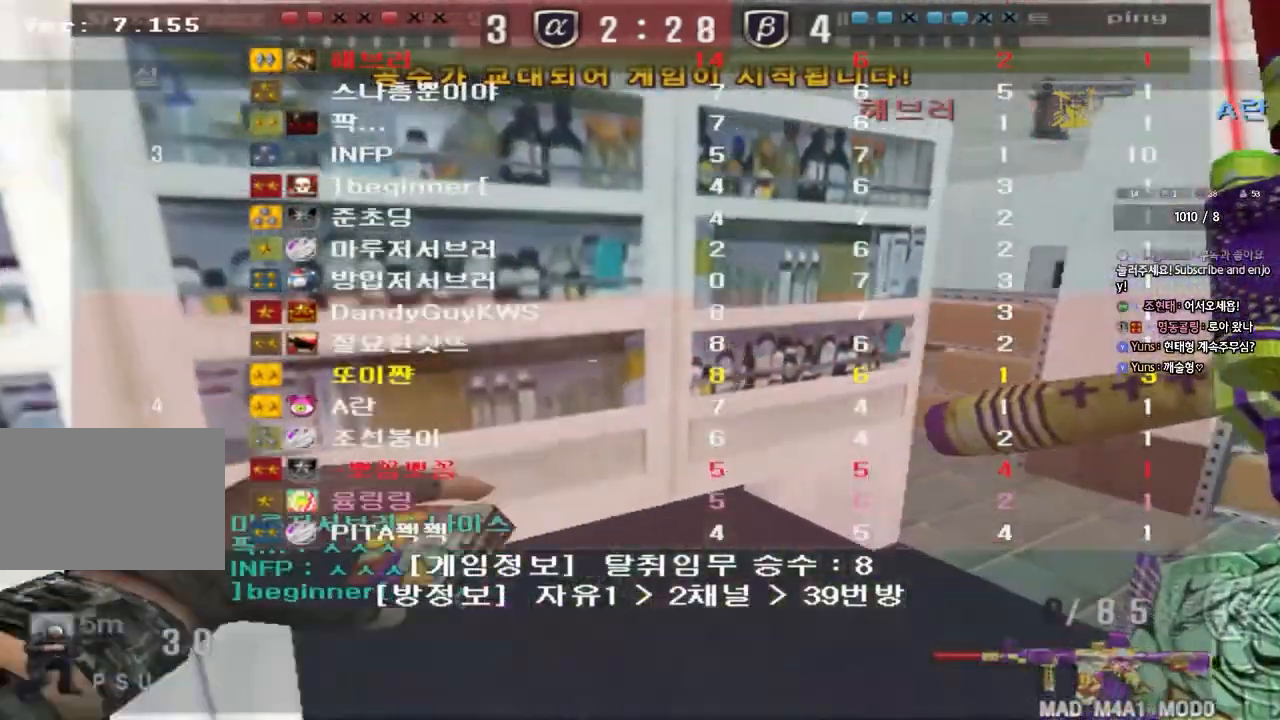
{"keys": ["ctrl", "space", "w"], "events": [[467, "ctrl", "down"], [467, "space", "down"], [483, "d", "up"]]}
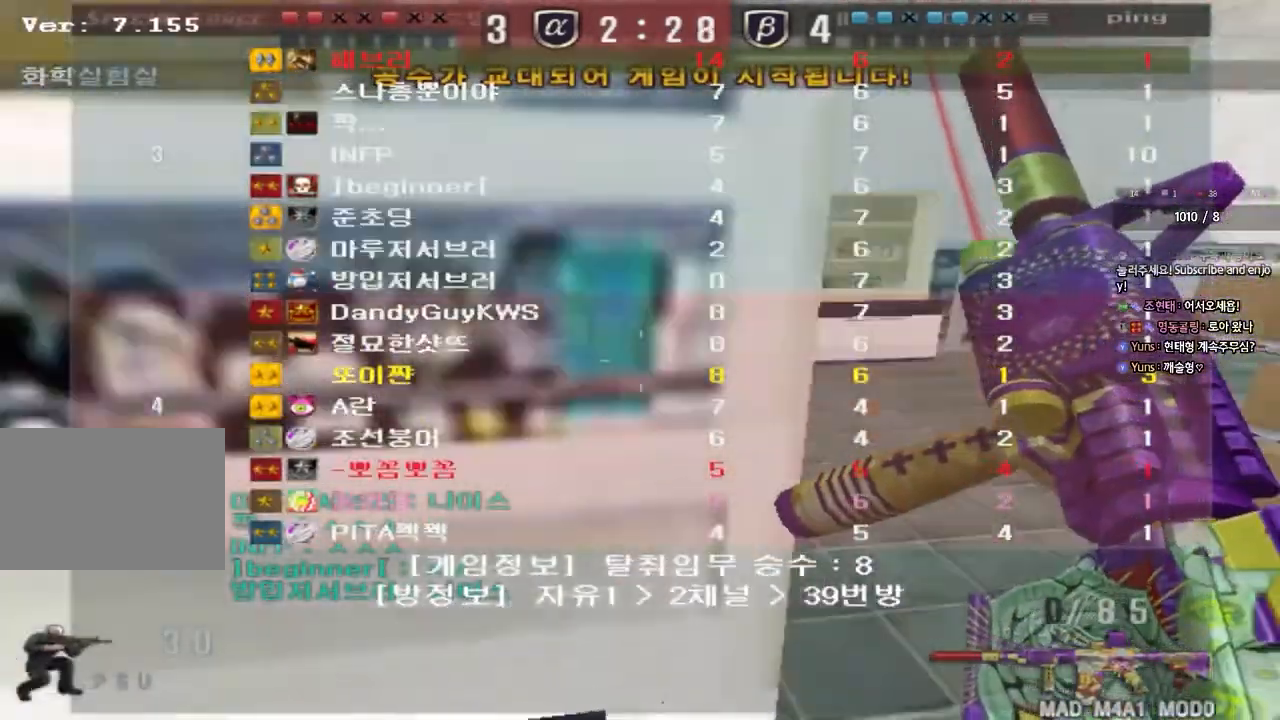
{"keys": ["d", "w"], "events": [[17, "w", "up"], [83, "ctrl", "up"], [83, "d", "down"], [83, "space", "up"], [83, "w", "down"], [183, "ctrl", "down"], [267, "ctrl", "up"], [400, "ctrl", "down"], [500, "ctrl", "up"]]}
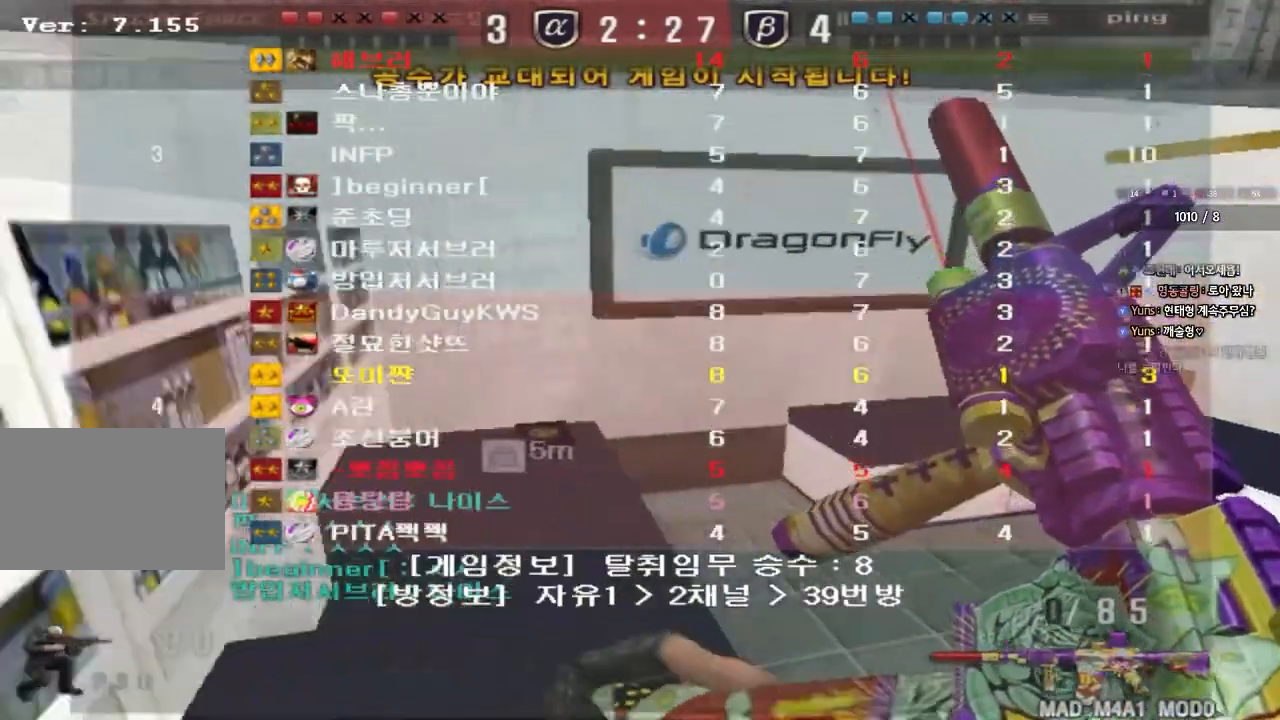
{"keys": ["ctrl"], "events": [[33, "d", "up"], [67, "a", "down"], [433, "ctrl", "down"], [433, "w", "up"], [450, "a", "up"]]}
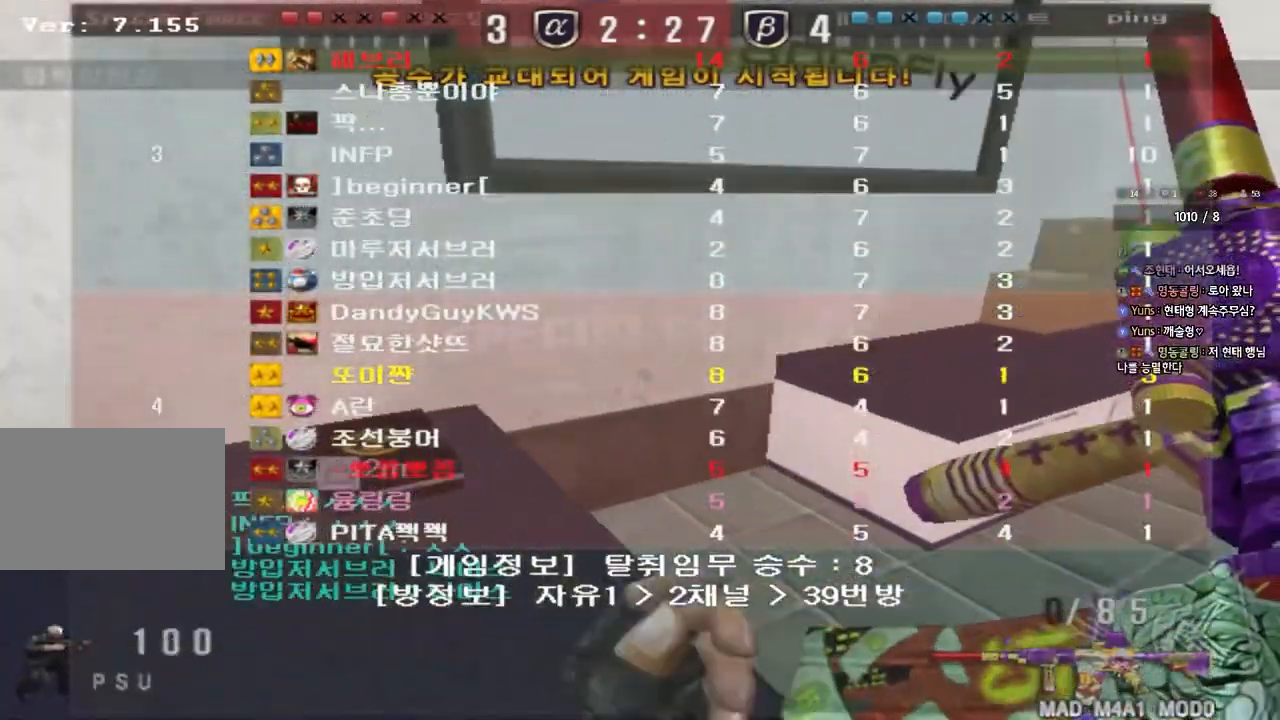
{"keys": ["a", "ctrl", "e", "w"], "events": [[33, "a", "down"], [50, "ctrl", "up"], [50, "w", "down"], [200, "ctrl", "down"], [333, "e", "down"], [450, "a", "up"], [500, "a", "down"]]}
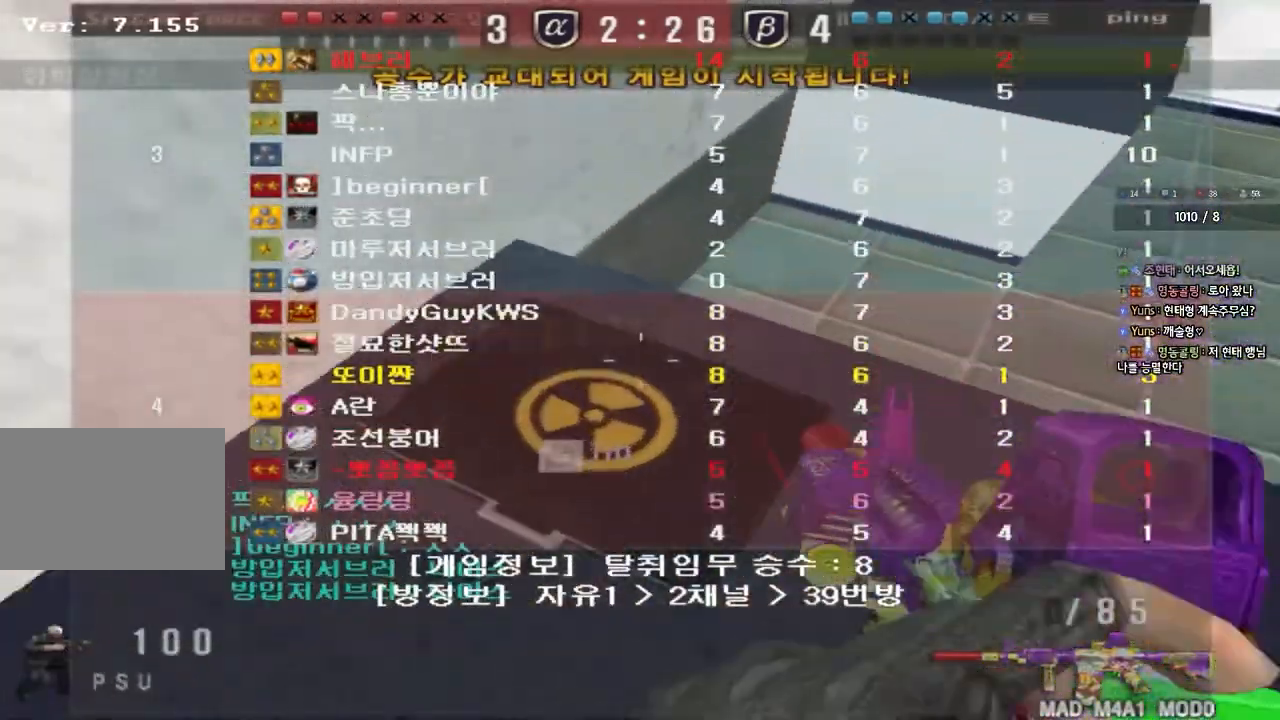
{"keys": ["a", "w"], "events": [[33, "e", "up"], [83, "a", "up"], [117, "d", "down"], [183, "ctrl", "up"], [383, "d", "up"], [400, "a", "down"]]}
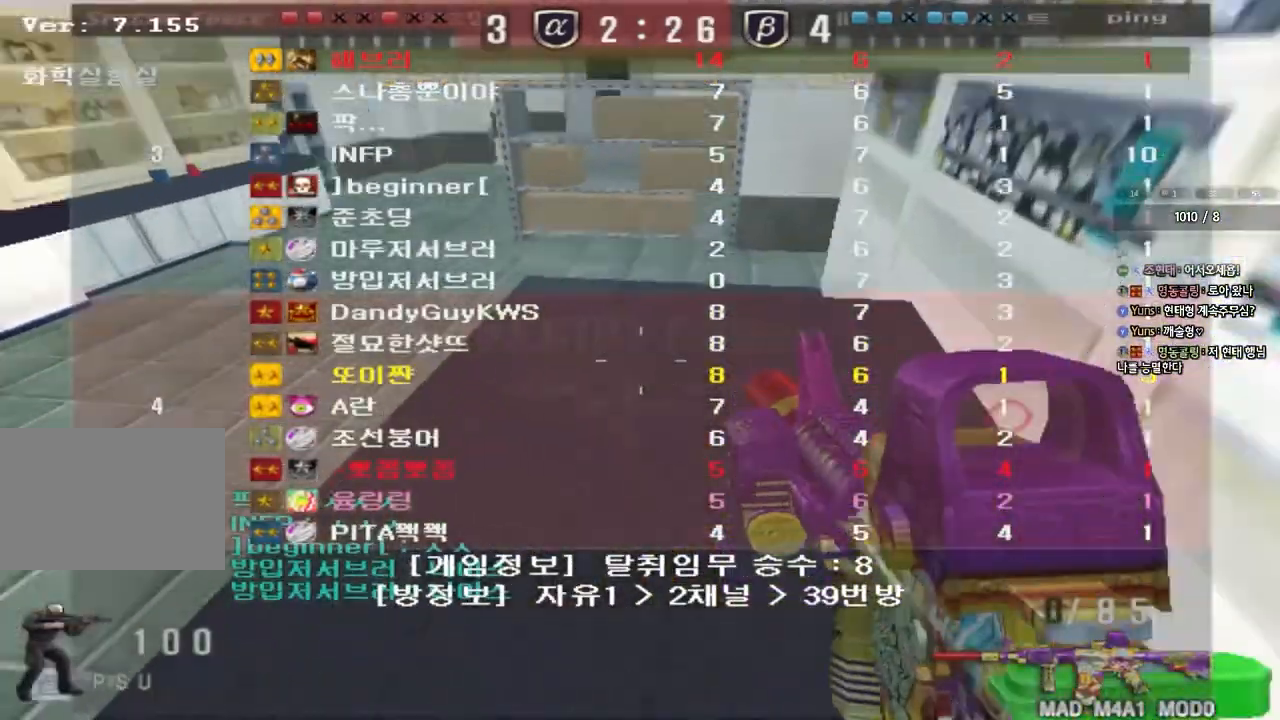
{"keys": [], "events": [[83, "shift", "down"], [100, "a", "up"], [100, "w", "up"], [133, "space", "down"], [233, "shift", "up"], [283, "space", "up"]]}
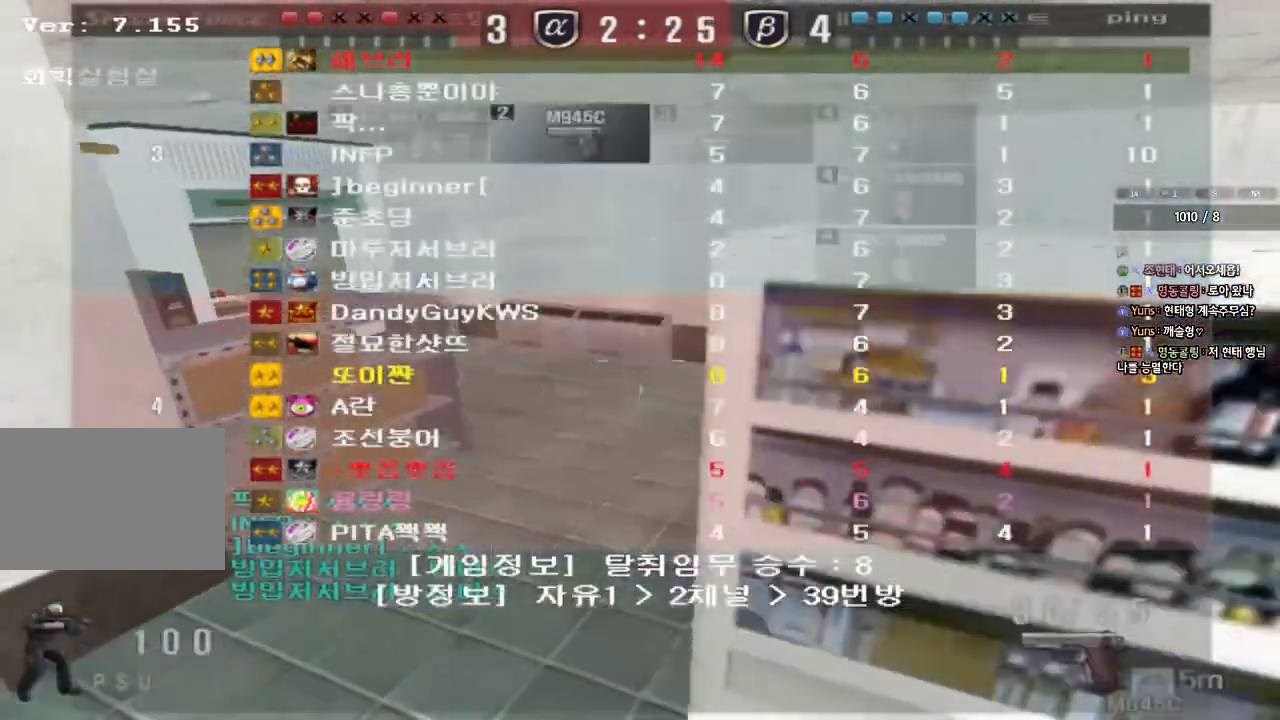
{"keys": ["a", "w"], "events": [[250, "w", "down"], [267, "a", "down"]]}
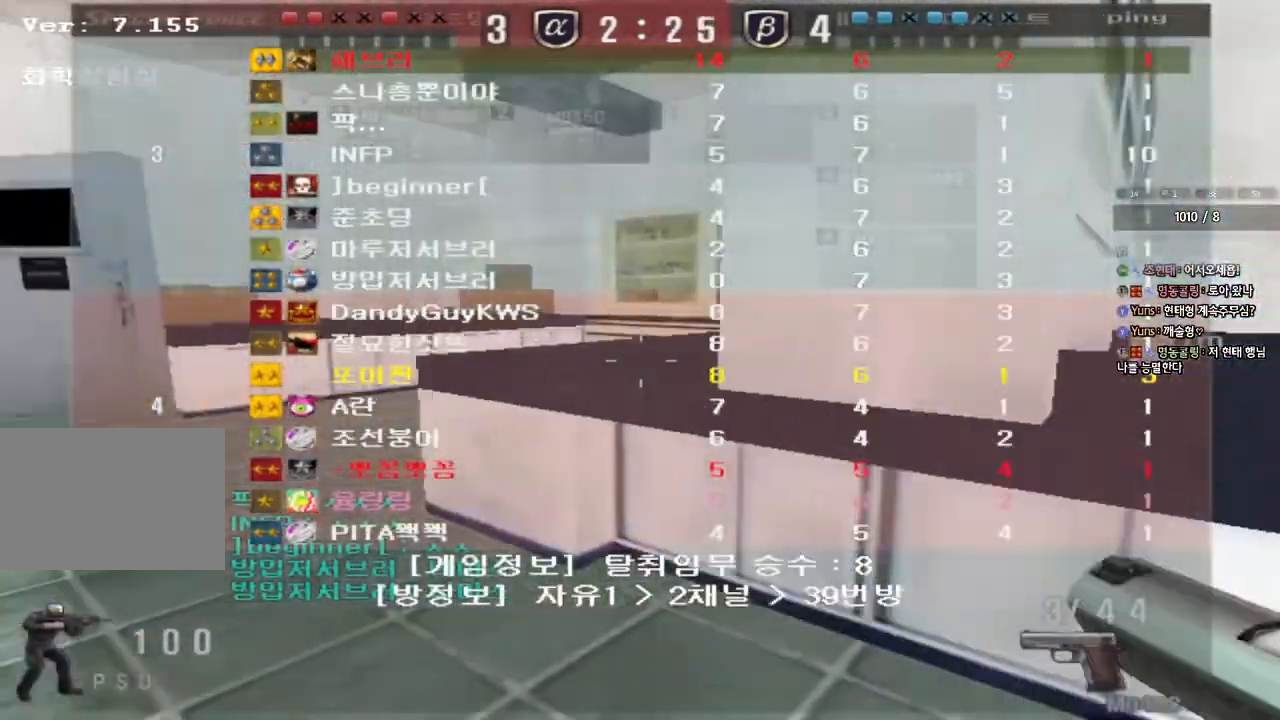
{"keys": ["a", "w"], "events": []}
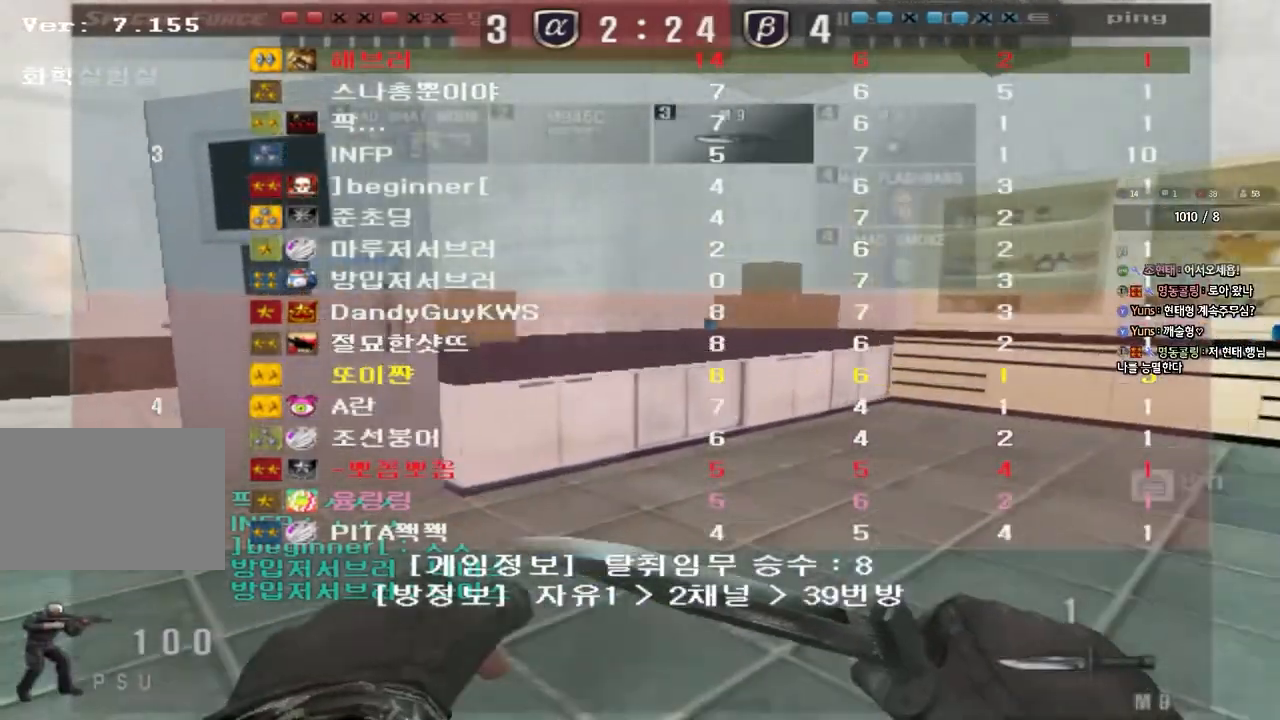
{"keys": ["a", "w"], "events": []}
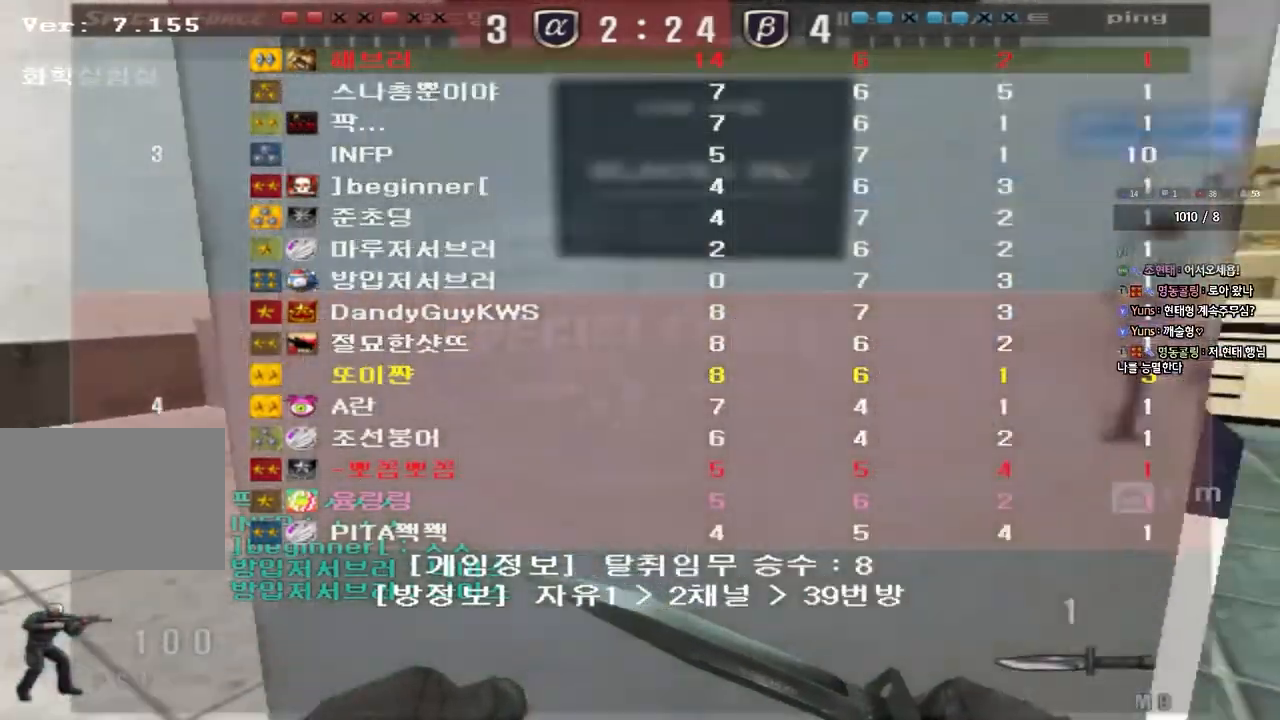
{"keys": ["a", "w"], "events": []}
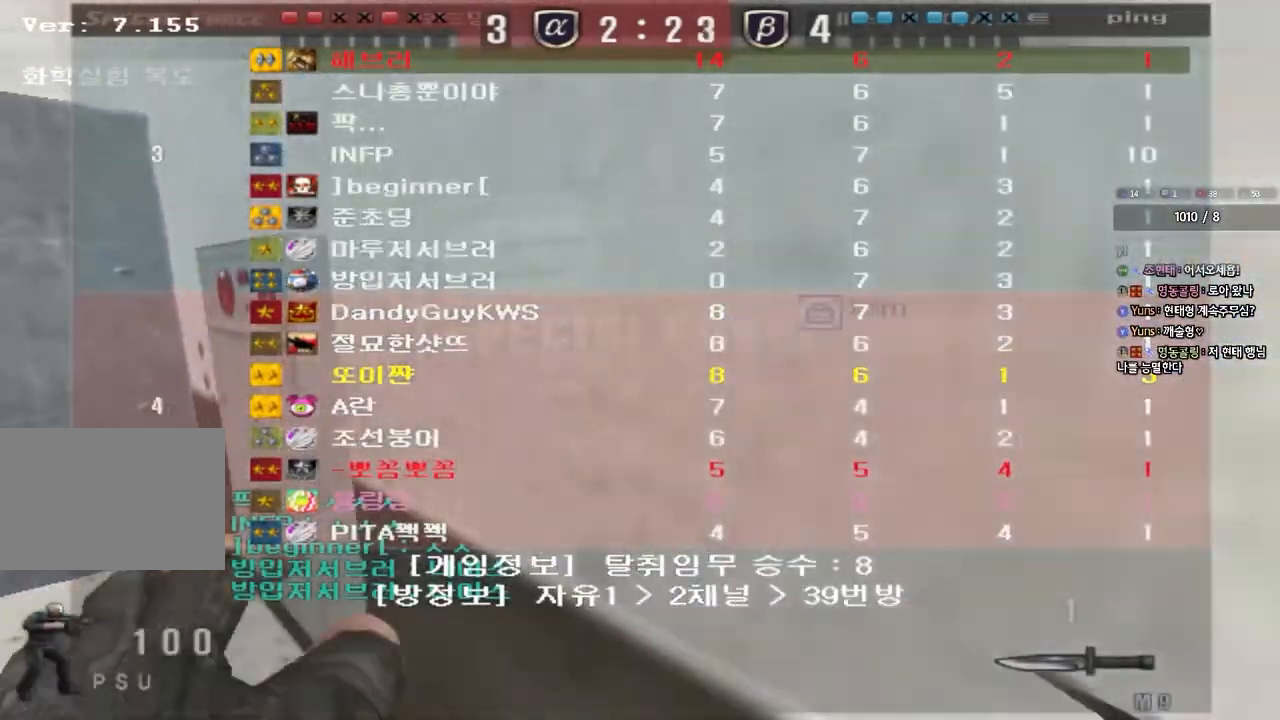
{"keys": ["a", "w"], "events": []}
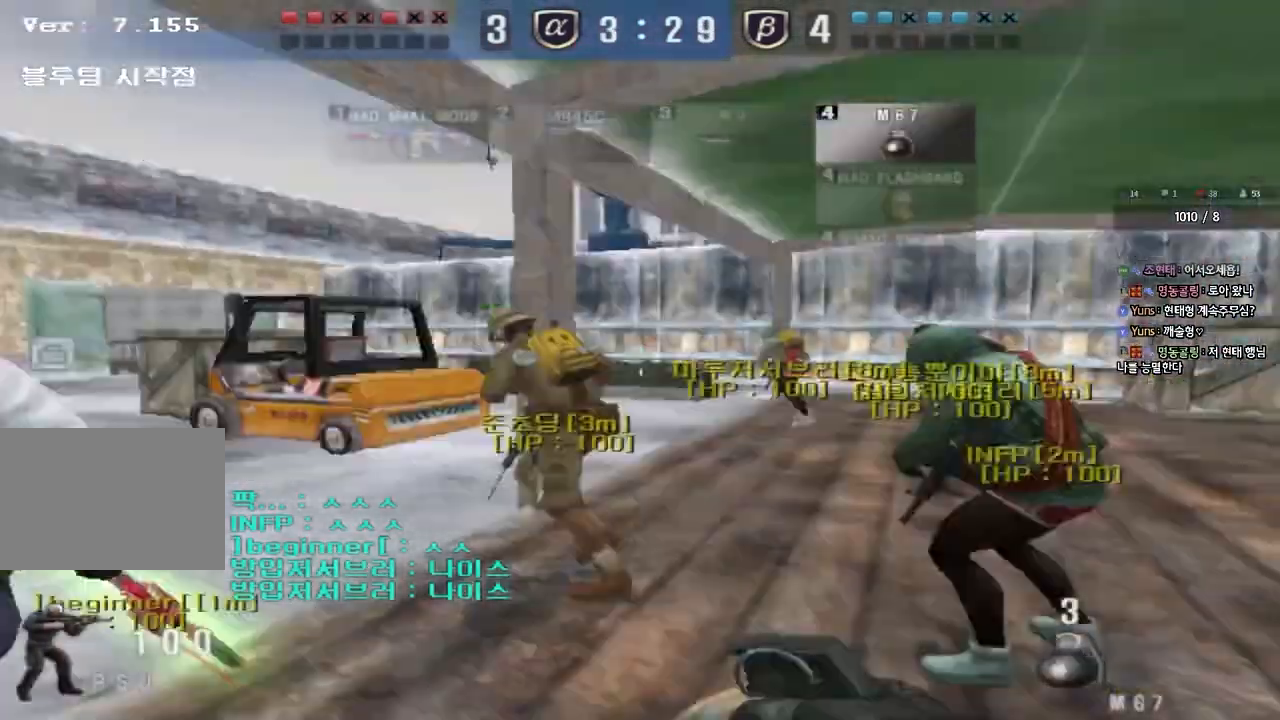
{"keys": ["a", "w"], "events": []}
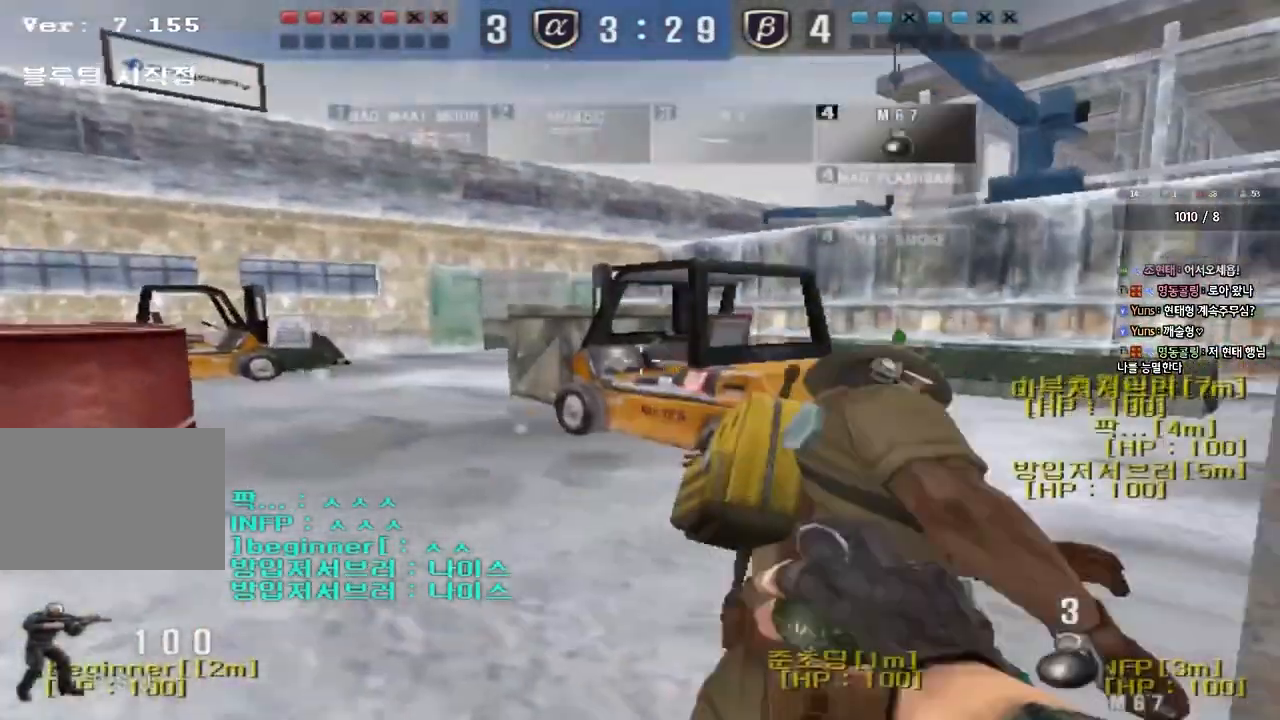
{"keys": ["a", "w"], "events": []}
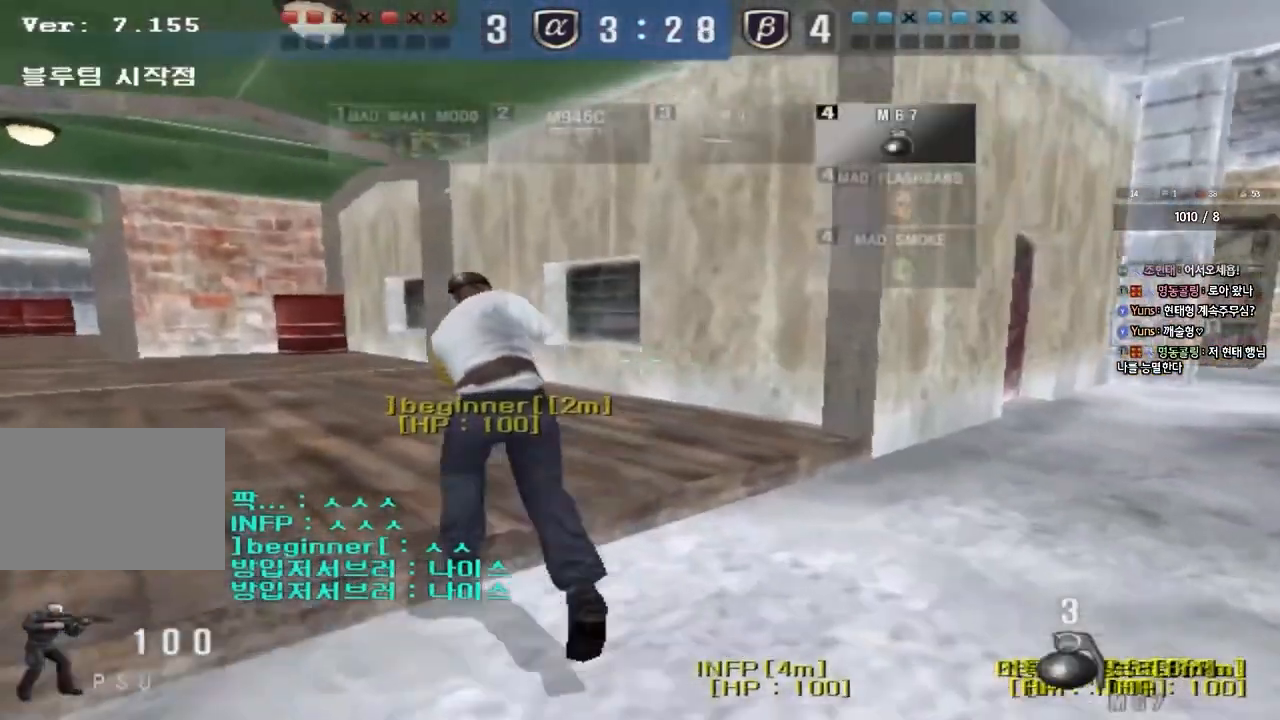
{"keys": ["a", "w"], "events": []}
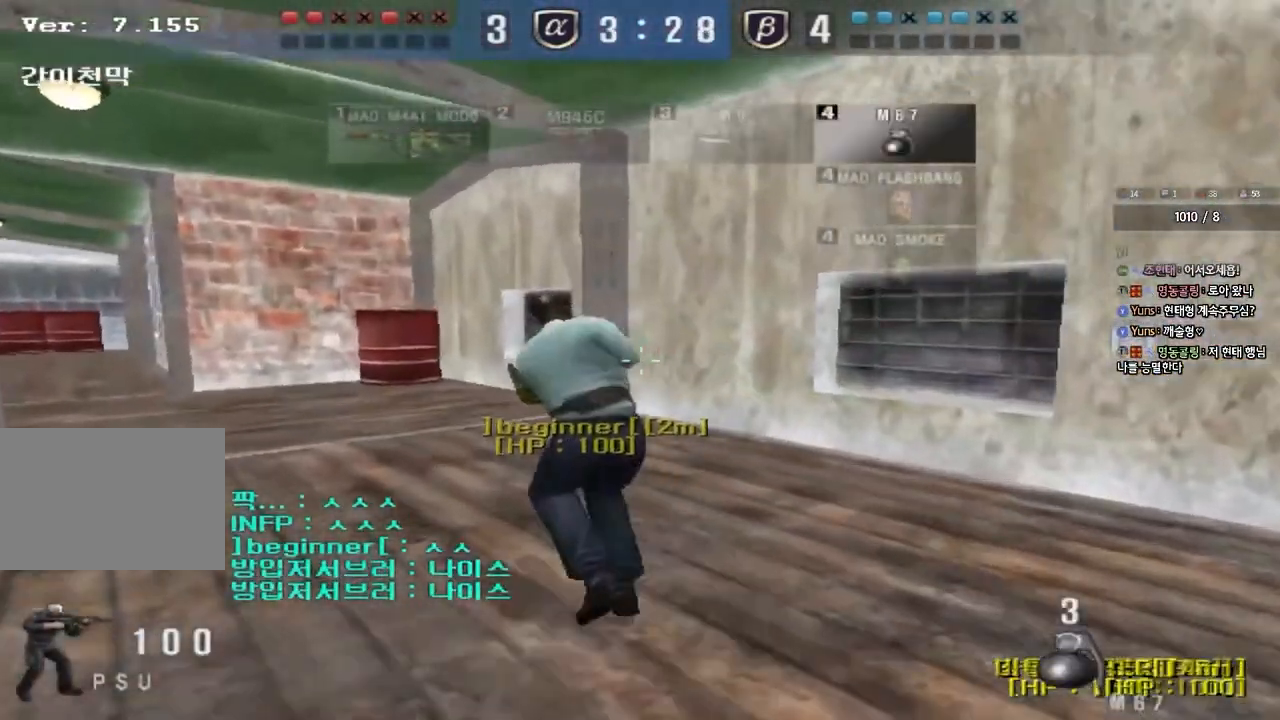
{"keys": ["a", "w"], "events": []}
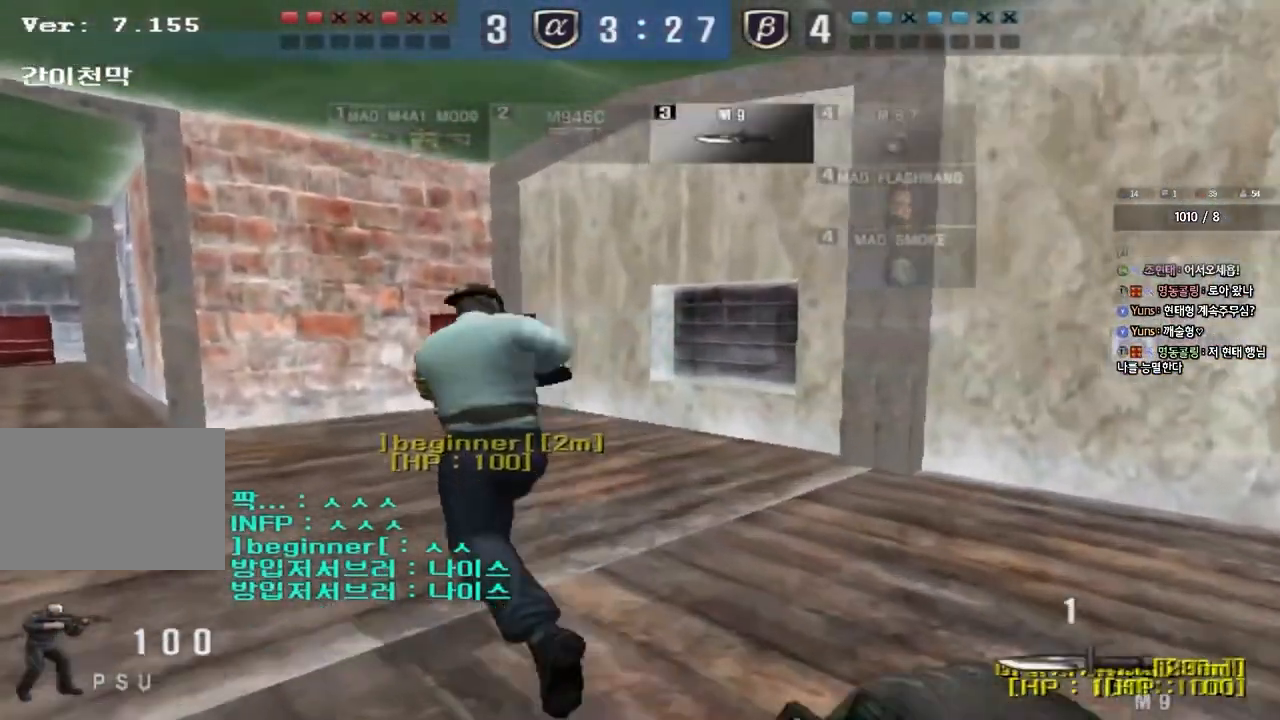
{"keys": ["a", "w"], "events": []}
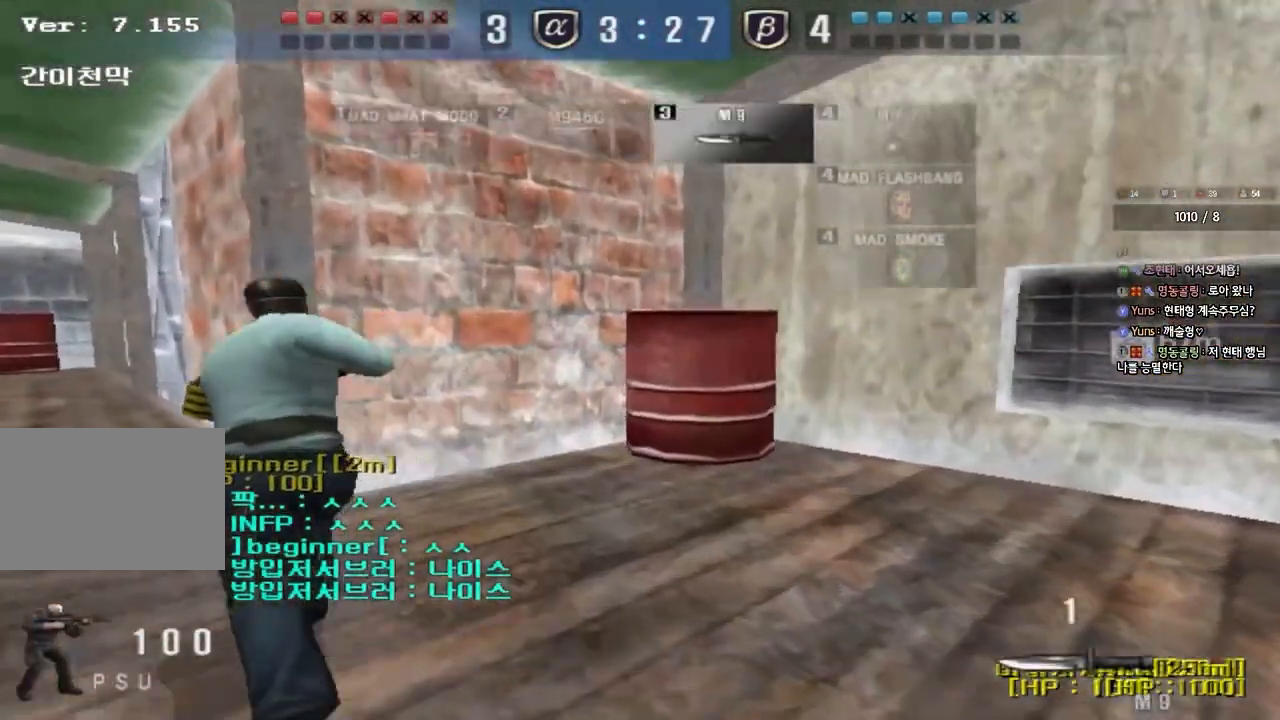
{"keys": ["a", "w"], "events": []}
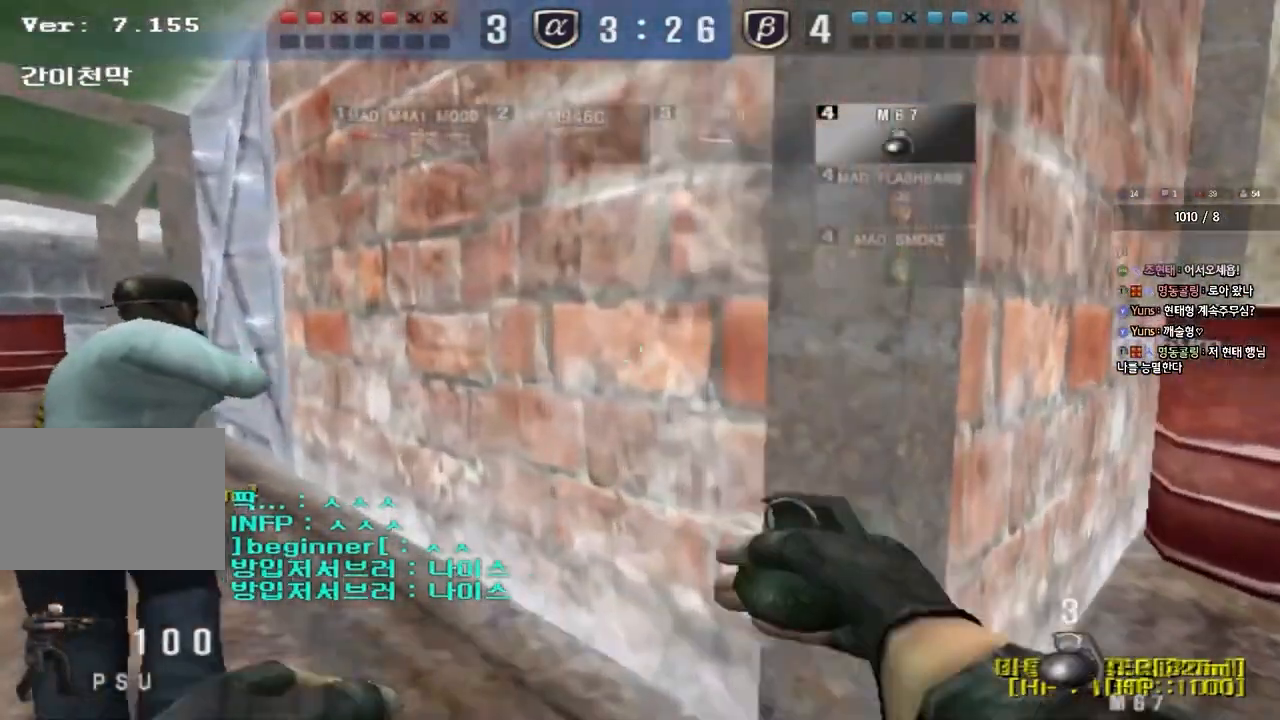
{"keys": ["a", "w"], "events": []}
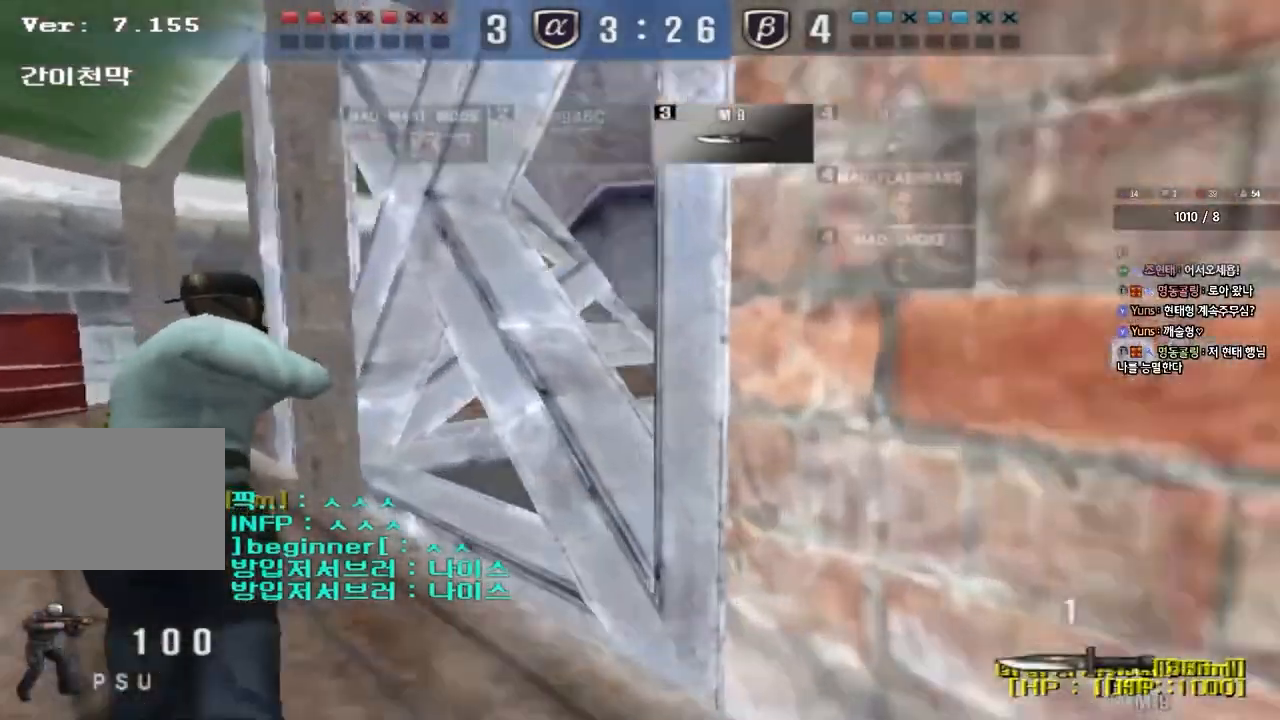
{"keys": ["a", "w"], "events": []}
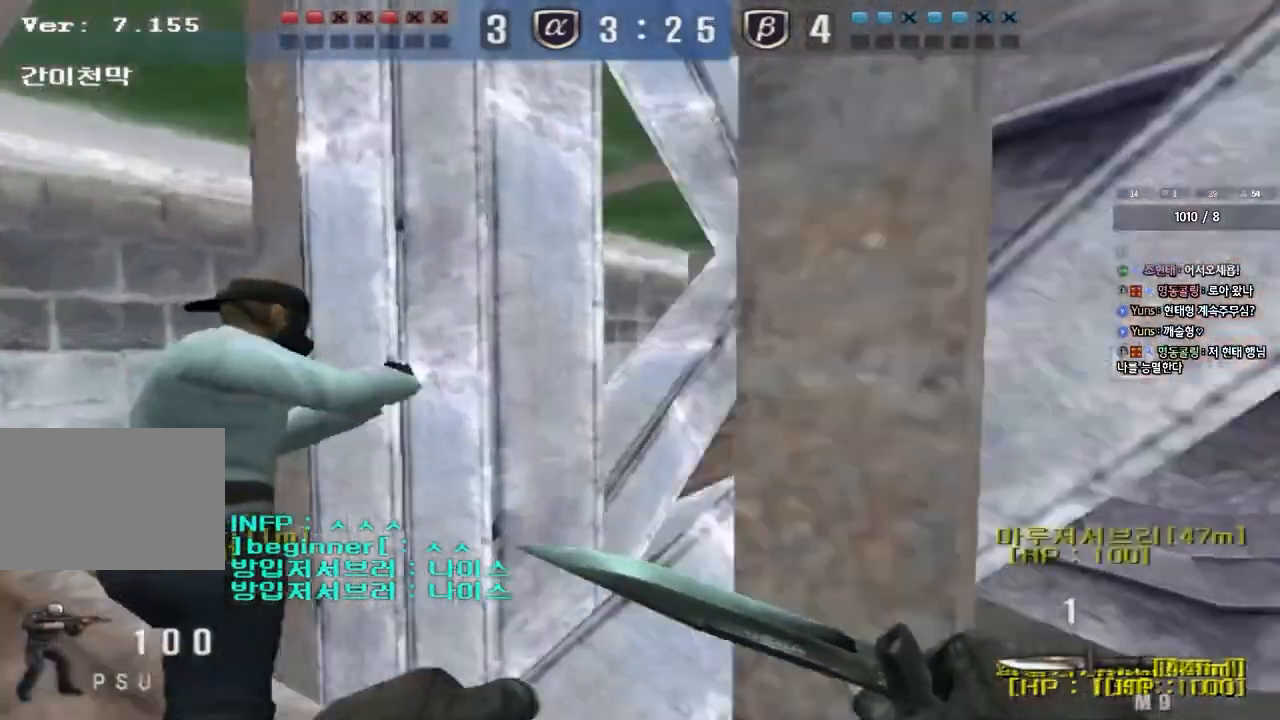
{"keys": ["d", "tab", "w"], "events": [[267, "a", "up"], [317, "d", "down"], [433, "tab", "down"]]}